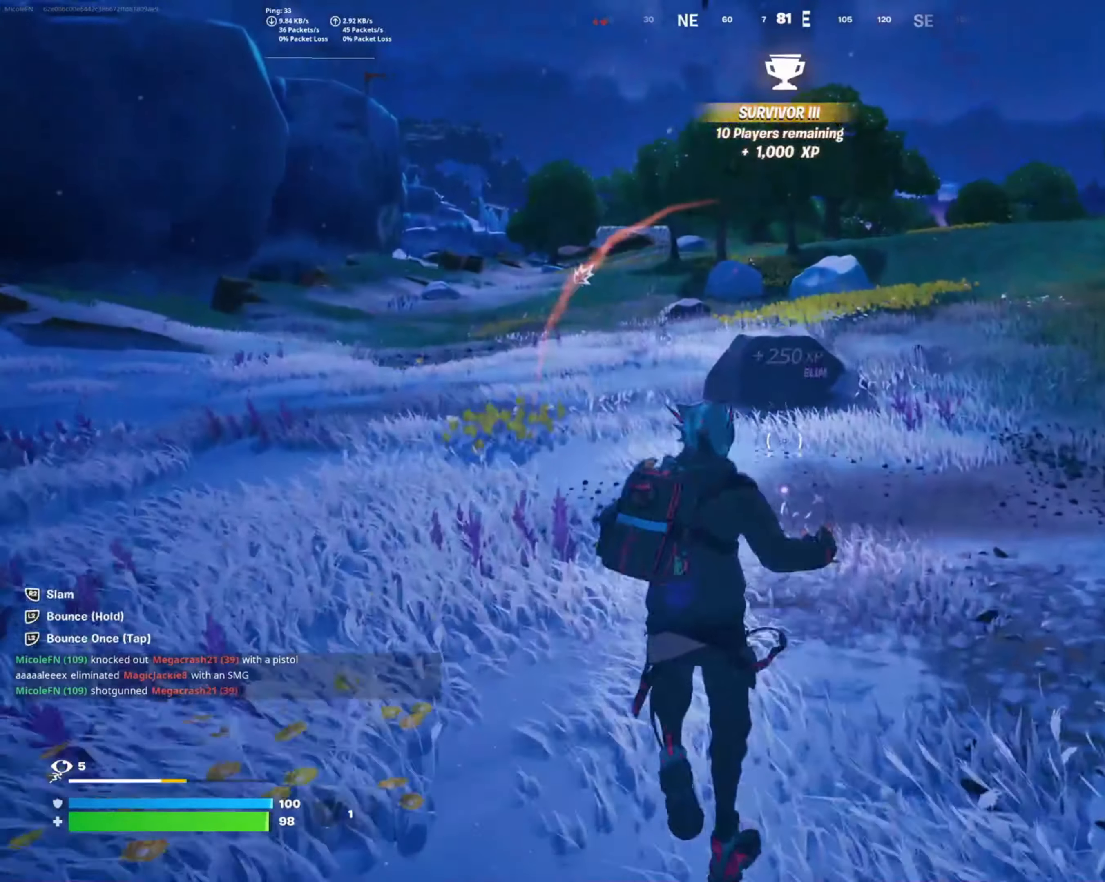
Gameplay with a controller (PlayStation layout); each line is a JSON object with the inputs held at the frame after it. "events" lists button and stick changes between this image and that frame as [ms after this image, input, new state], when the widget could be followed in between. Not read: L3 R3.
{"buttons": ["L2"], "left_stick": "up", "right_stick": "center", "events": []}
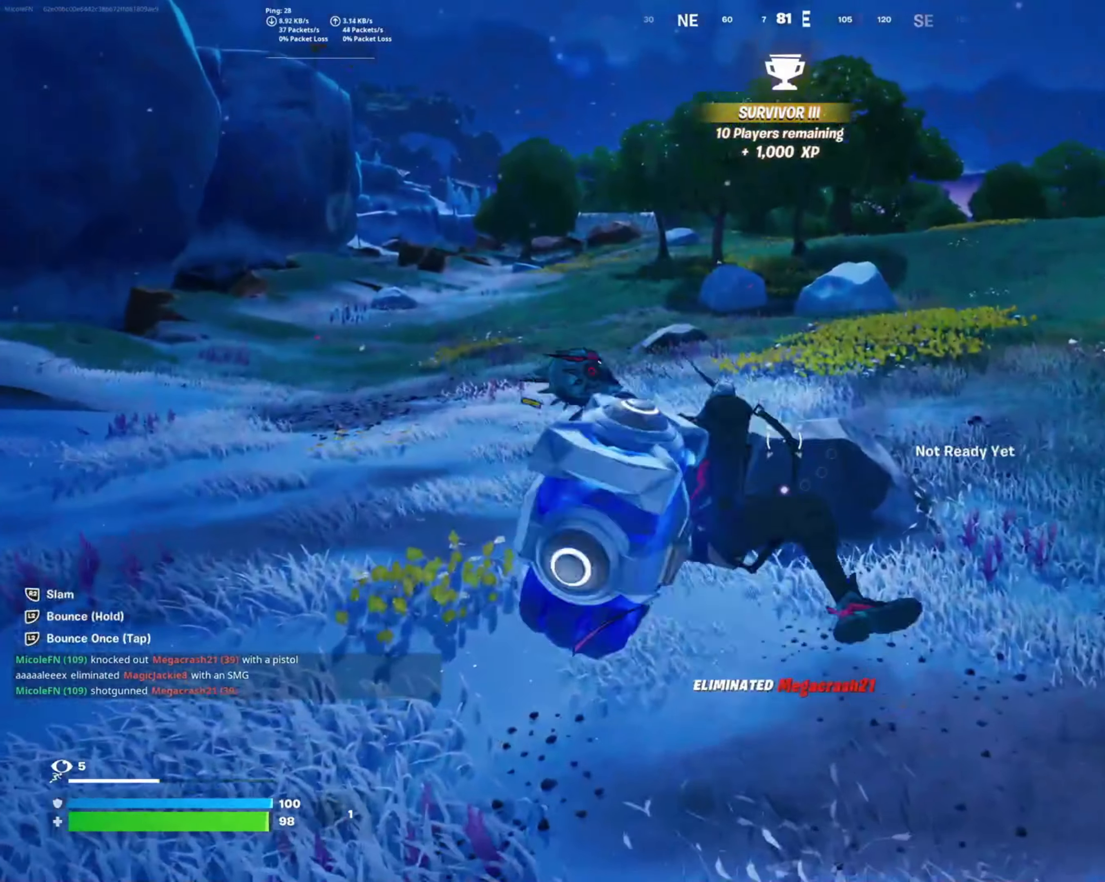
{"buttons": ["L2"], "left_stick": "up", "right_stick": "center", "events": [[17, "right_stick", "left"], [217, "right_stick", "center"]]}
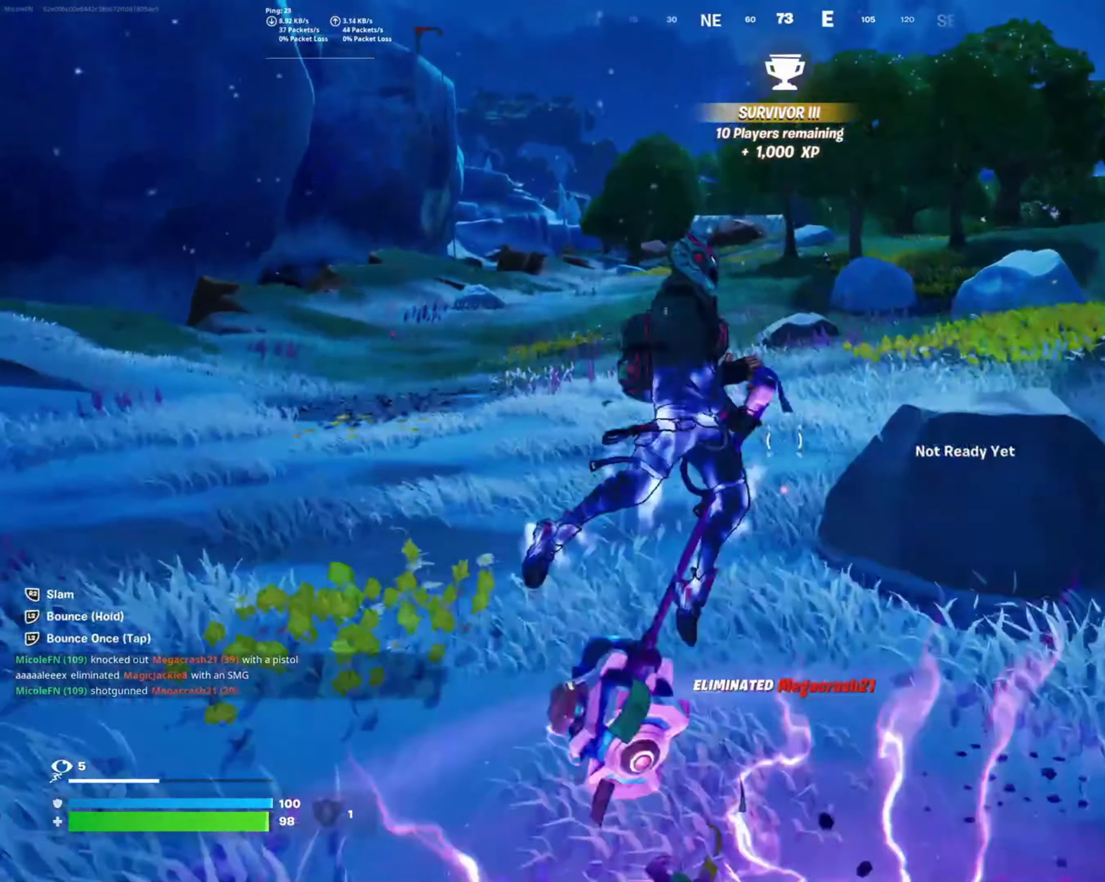
{"buttons": [], "left_stick": "up", "right_stick": "center", "events": [[200, "L2", "up"]]}
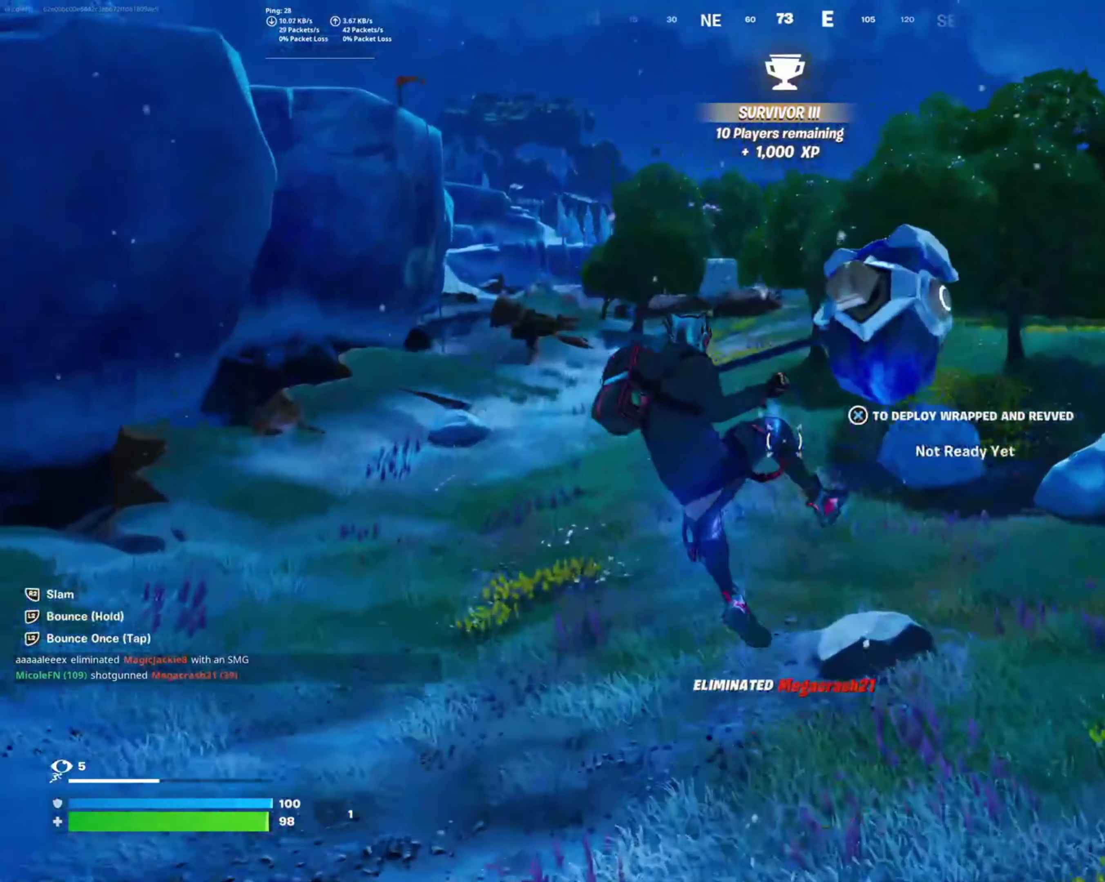
{"buttons": [], "left_stick": "up", "right_stick": "center", "events": []}
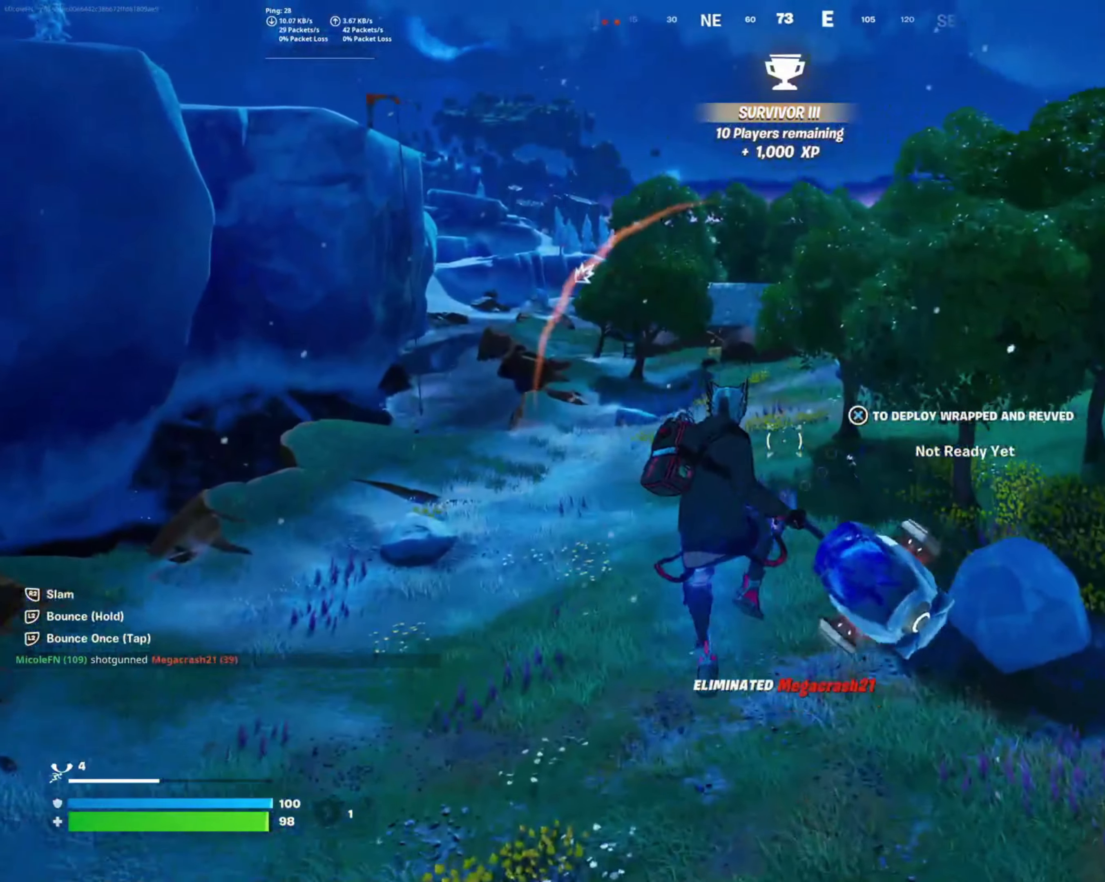
{"buttons": [], "left_stick": "up", "right_stick": "center", "events": [[17, "R1", "down"], [117, "R1", "up"], [200, "R1", "down"], [300, "R1", "up"]]}
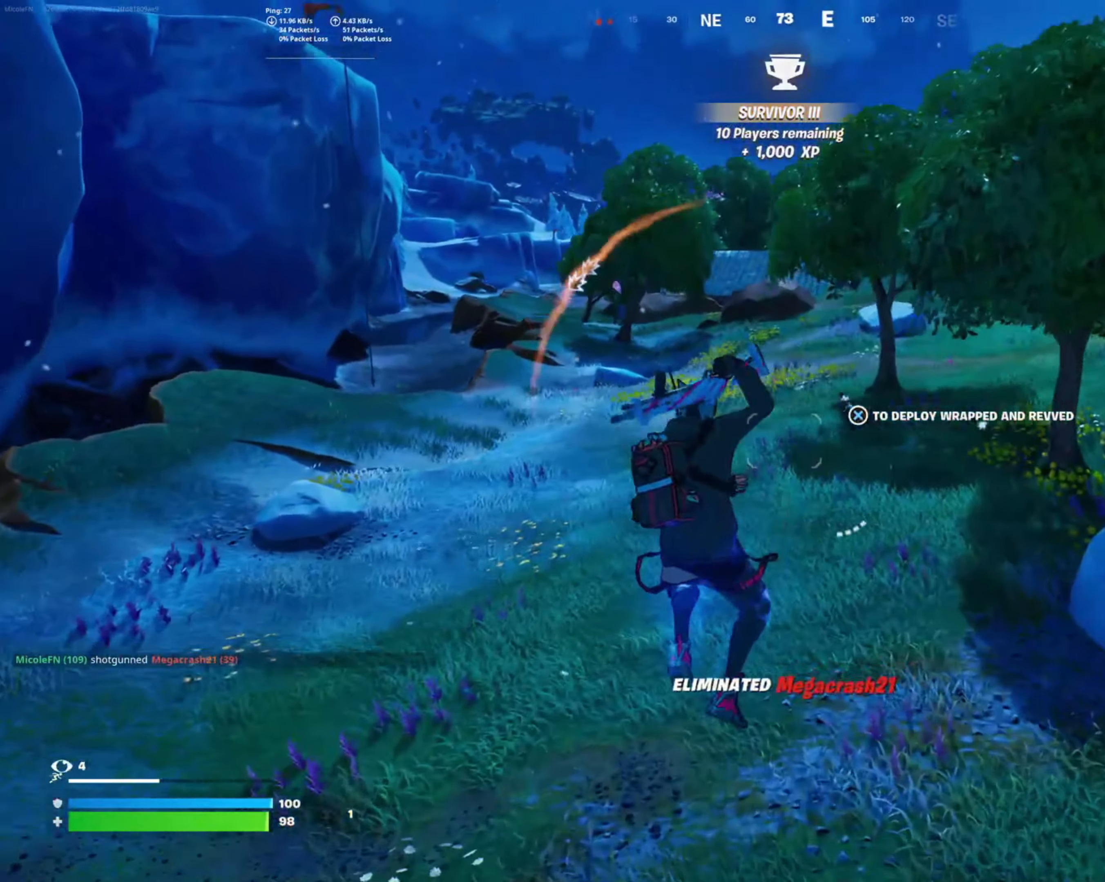
{"buttons": [], "left_stick": "up", "right_stick": "center", "events": [[250, "right_stick", "up-right"], [366, "right_stick", "center"]]}
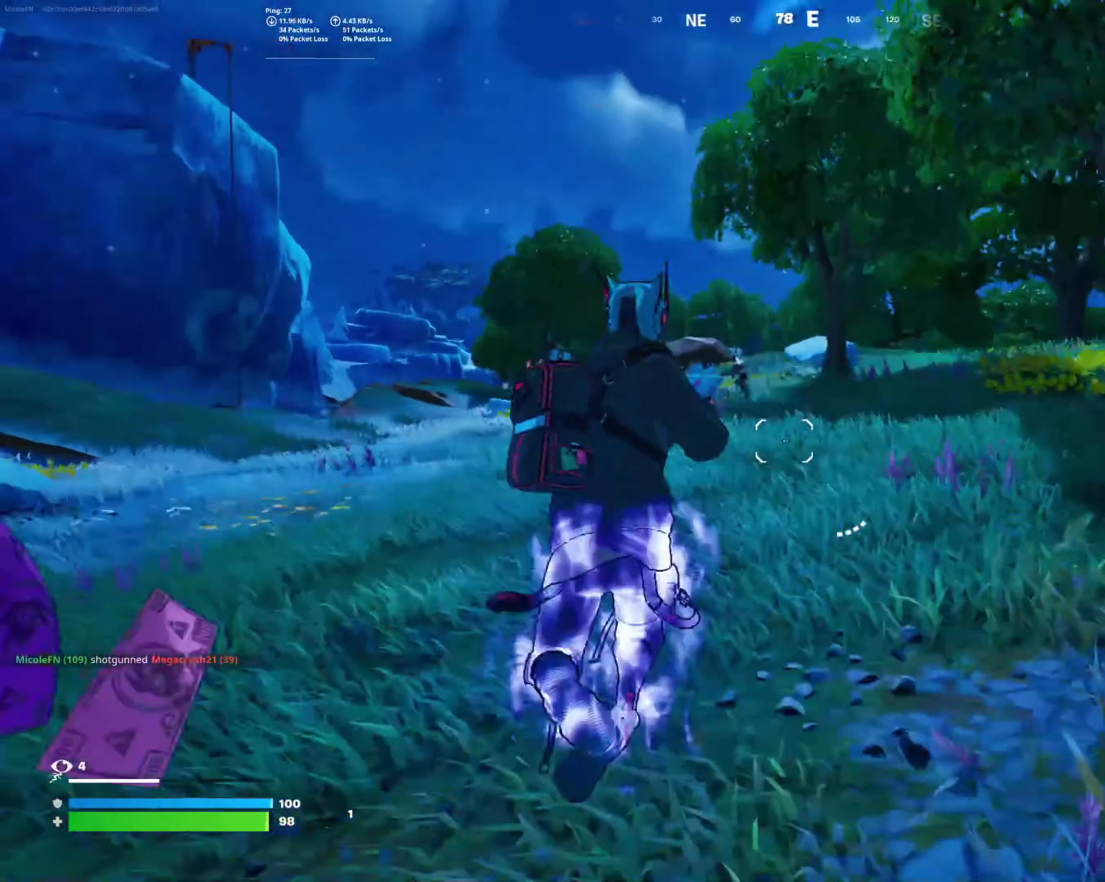
{"buttons": [], "left_stick": "up", "right_stick": "center", "events": [[66, "right_stick", "up-left"], [216, "right_stick", "center"], [266, "left_stick", "up-right"], [466, "left_stick", "up"]]}
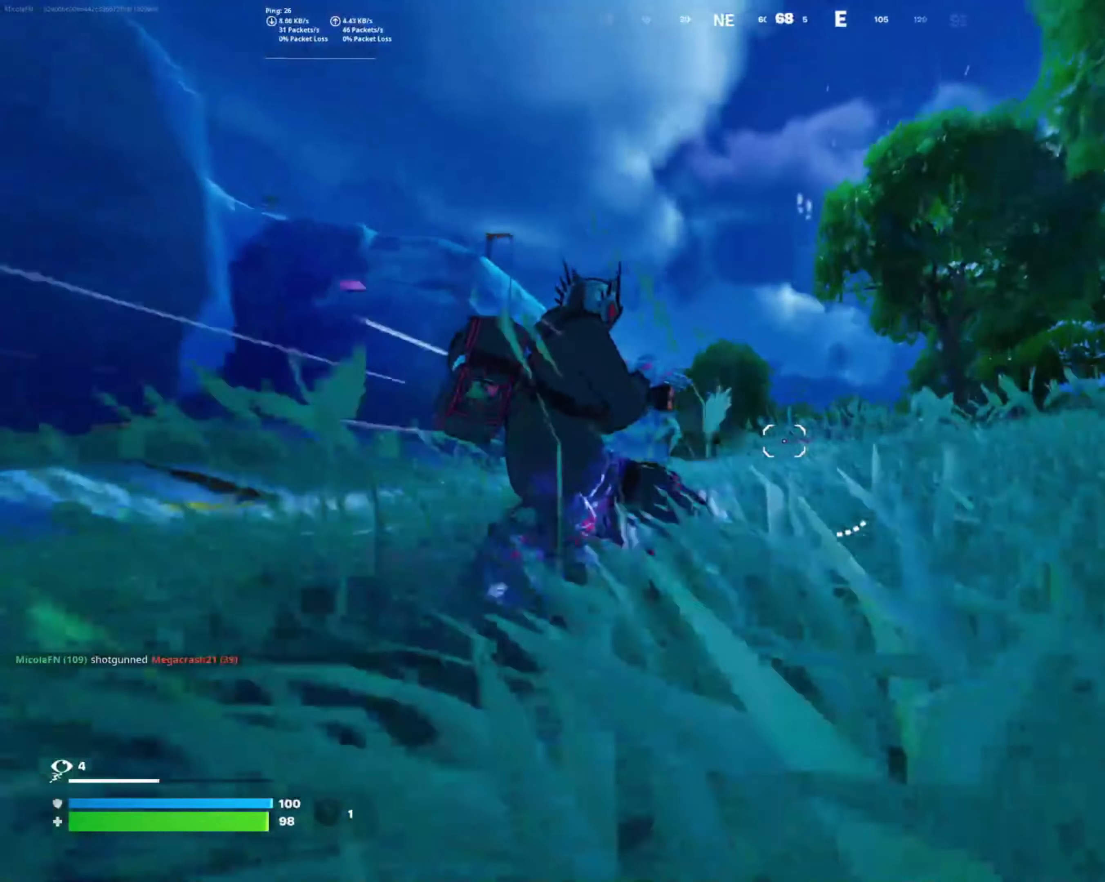
{"buttons": ["R2"], "left_stick": "up", "right_stick": "up-left", "events": [[416, "R2", "down"], [450, "right_stick", "up-left"]]}
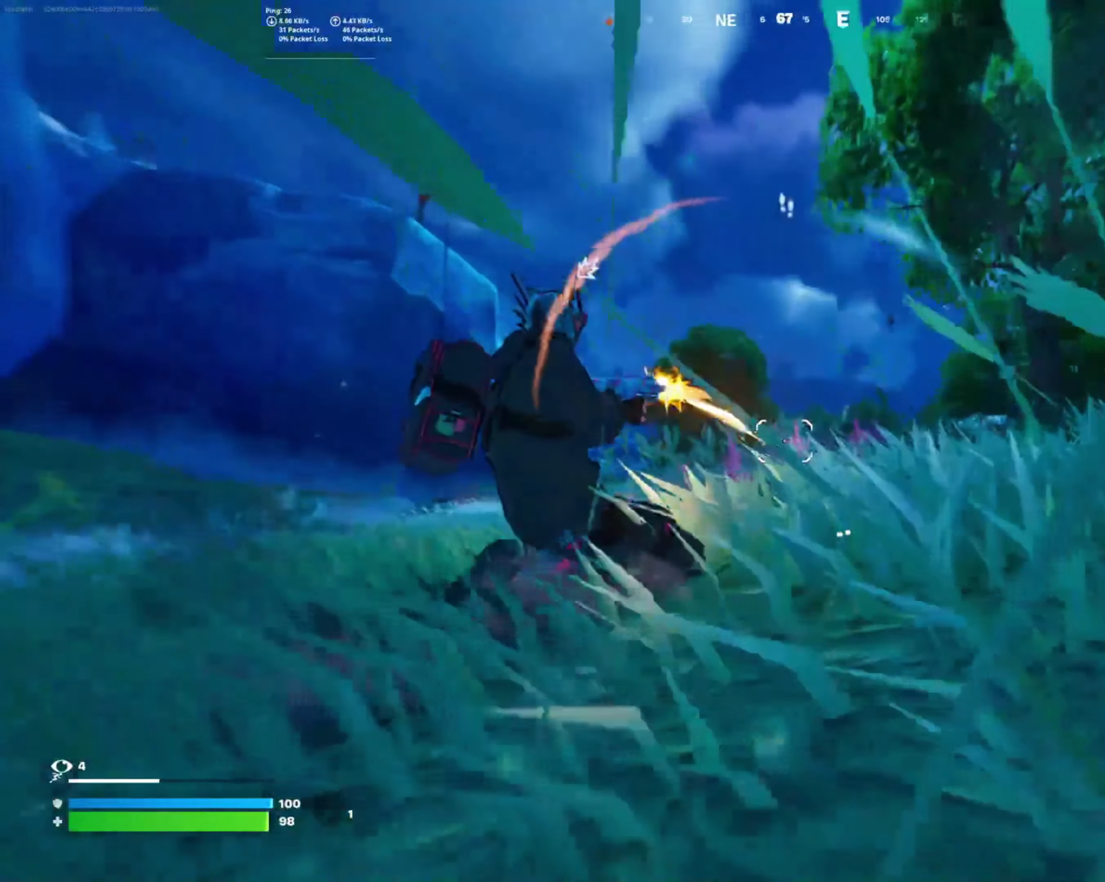
{"buttons": ["R1"], "left_stick": "up-right", "right_stick": "down-left", "events": [[83, "right_stick", "center"], [133, "R2", "up"], [233, "CROSS", "down"], [316, "left_stick", "up-right"], [333, "CROSS", "up"], [416, "right_stick", "down-left"], [500, "R1", "down"]]}
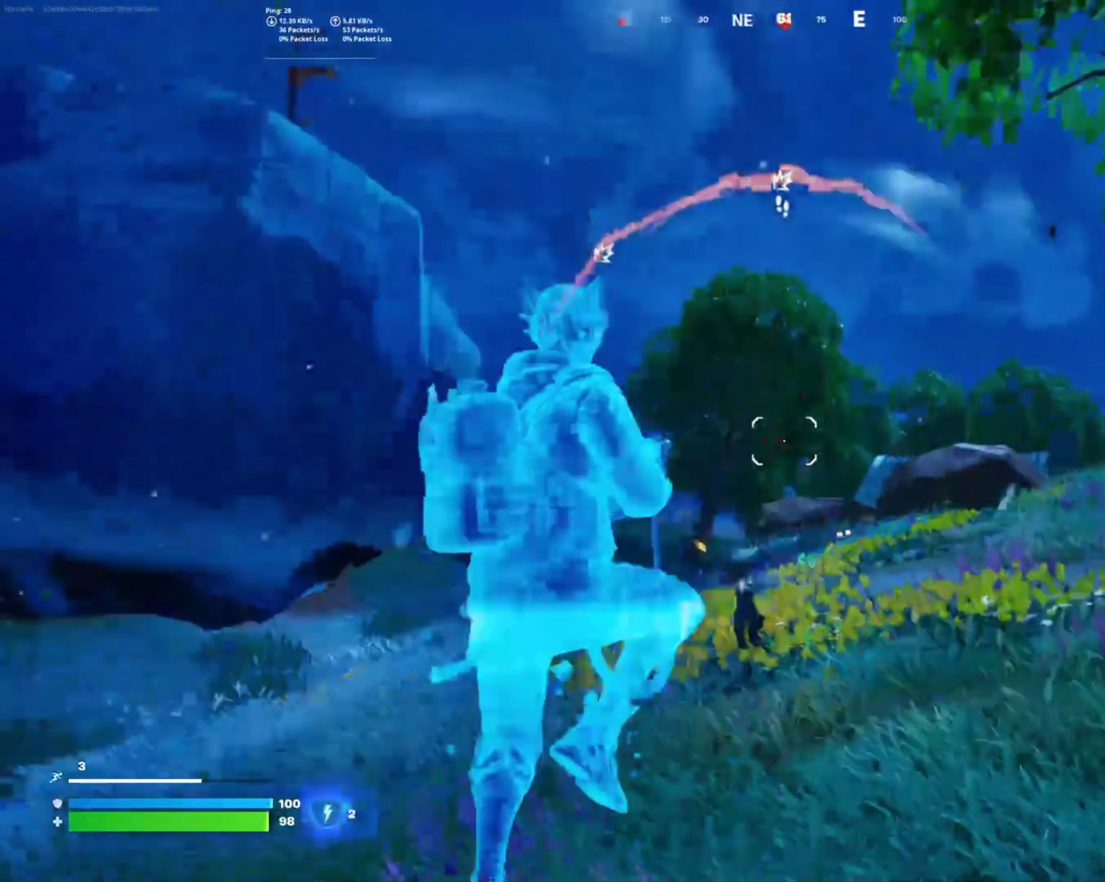
{"buttons": ["L2"], "left_stick": "up", "right_stick": "up-left", "events": [[83, "left_stick", "right"], [100, "right_stick", "center"], [133, "R1", "up"], [200, "right_stick", "left"], [350, "right_stick", "up-left"], [450, "L2", "down"], [450, "left_stick", "up"]]}
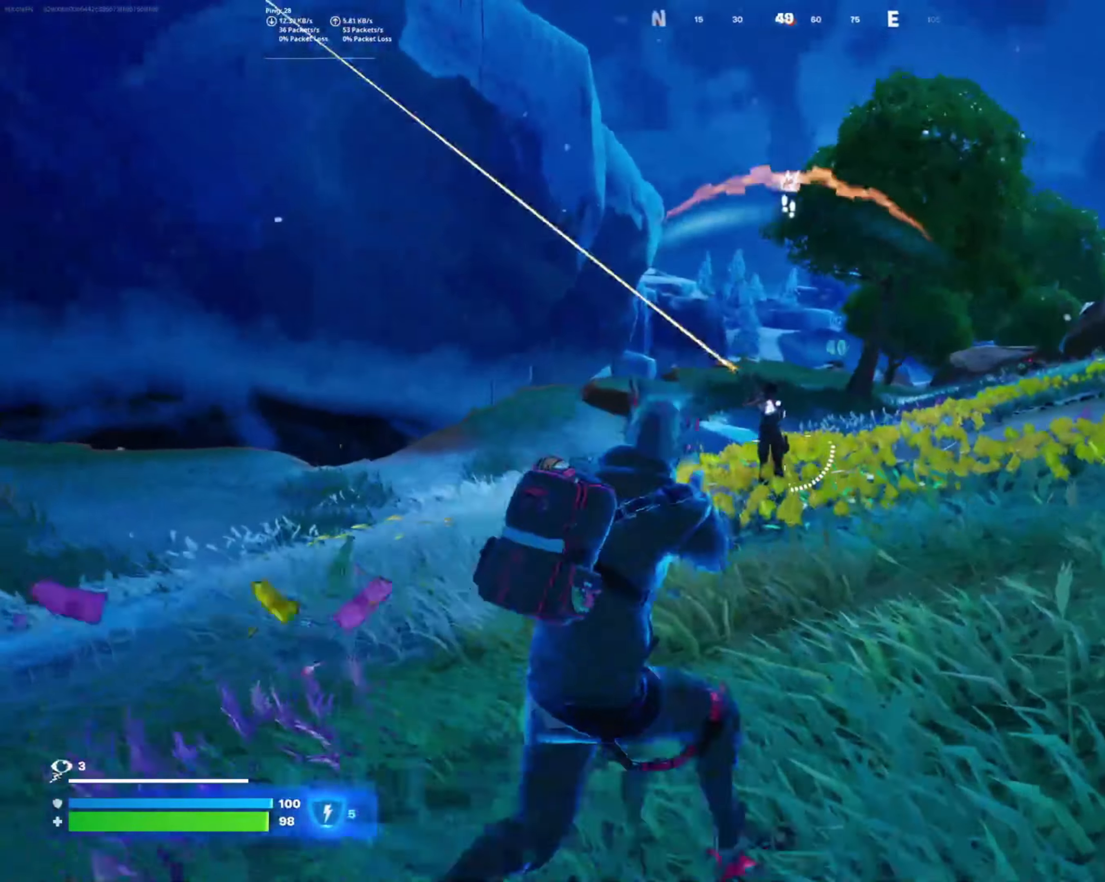
{"buttons": ["L2", "R2"], "left_stick": "up", "right_stick": "center", "events": [[16, "left_stick", "up-left"], [50, "R2", "down"], [83, "right_stick", "center"], [133, "left_stick", "up"], [250, "left_stick", "up-left"], [250, "right_stick", "down-left"], [383, "left_stick", "up"], [383, "right_stick", "center"]]}
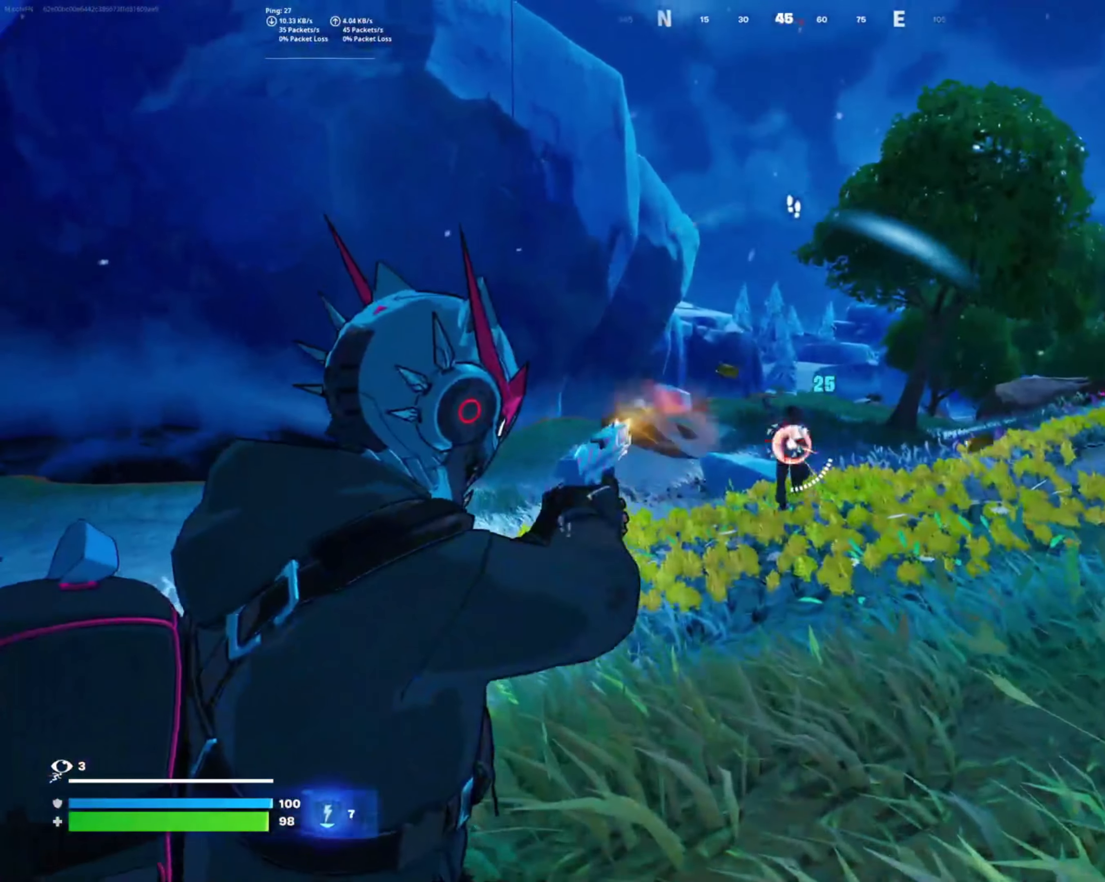
{"buttons": ["L2", "R2"], "left_stick": "up-left", "right_stick": "center", "events": [[83, "right_stick", "down"], [233, "right_stick", "down-right"], [433, "right_stick", "center"], [450, "left_stick", "up-left"]]}
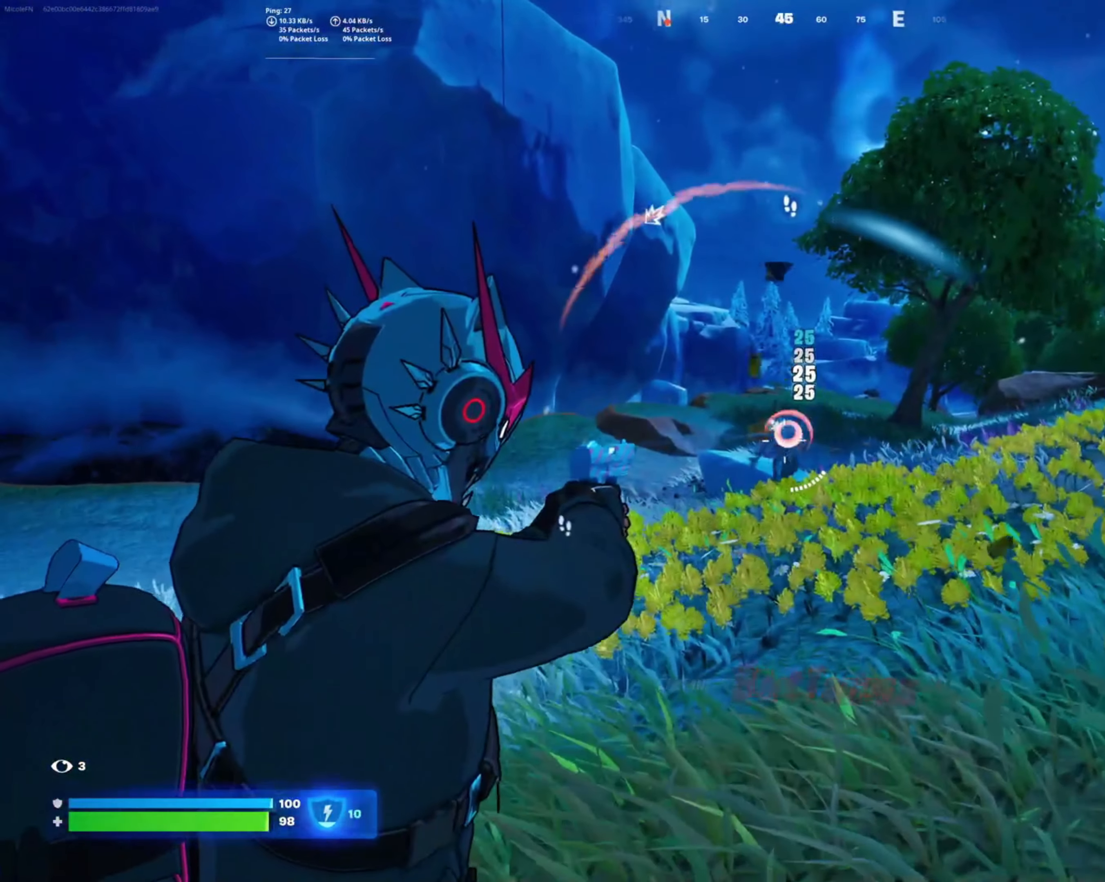
{"buttons": ["SQUARE"], "left_stick": "up-right", "right_stick": "center", "events": [[50, "right_stick", "down-left"], [250, "right_stick", "center"], [283, "left_stick", "up-right"], [316, "L2", "up"], [350, "R2", "up"], [366, "CROSS", "down"], [466, "CROSS", "up"], [483, "SQUARE", "down"]]}
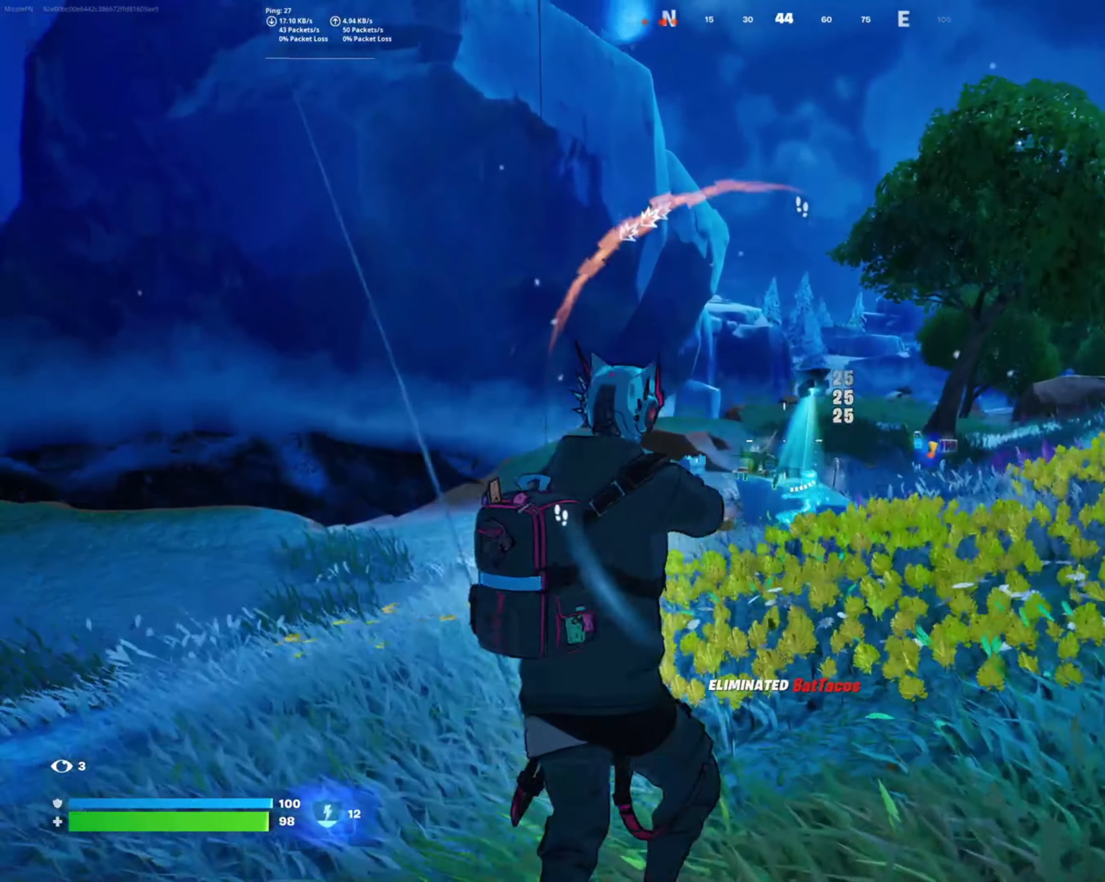
{"buttons": [], "left_stick": "down-right", "right_stick": "left", "events": [[83, "SQUARE", "up"], [183, "right_stick", "left"], [266, "left_stick", "down-right"]]}
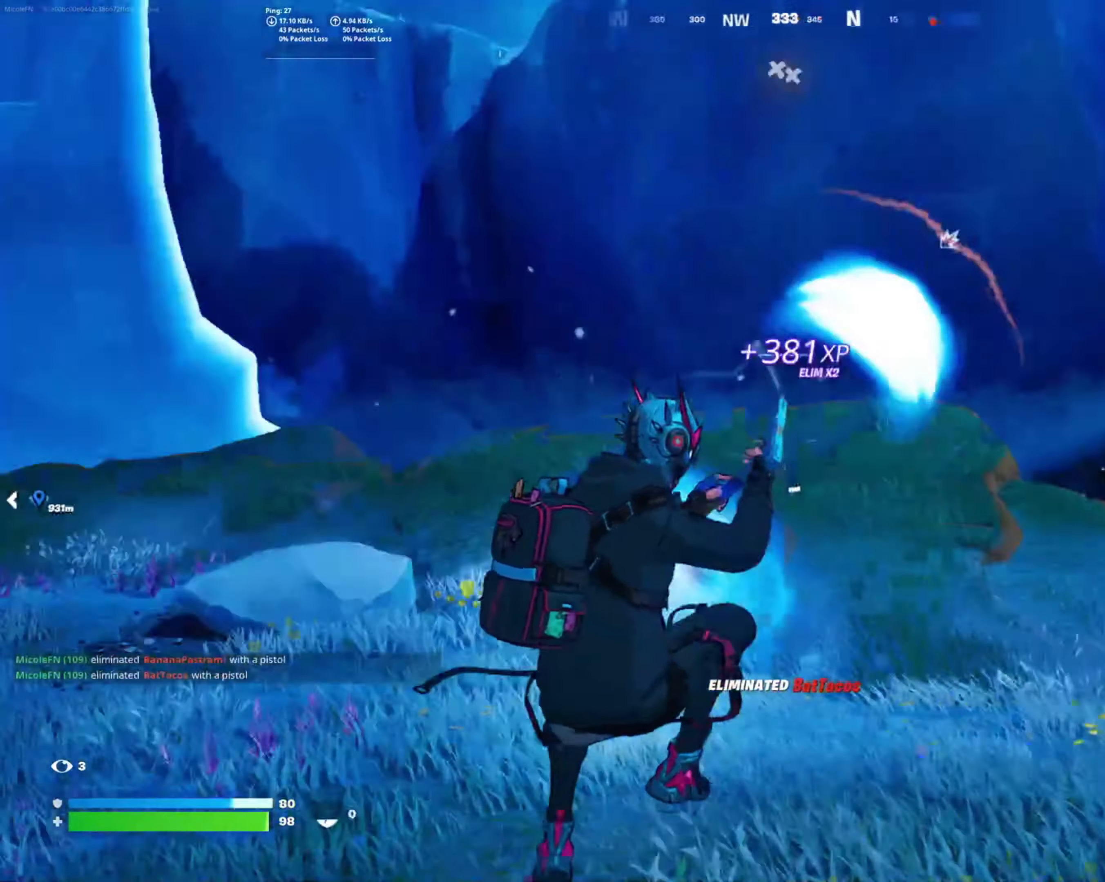
{"buttons": ["CROSS"], "left_stick": "up-right", "right_stick": "center", "events": [[83, "right_stick", "center"], [166, "left_stick", "right"], [200, "right_stick", "right"], [350, "left_stick", "up-right"], [350, "right_stick", "center"], [433, "CROSS", "down"]]}
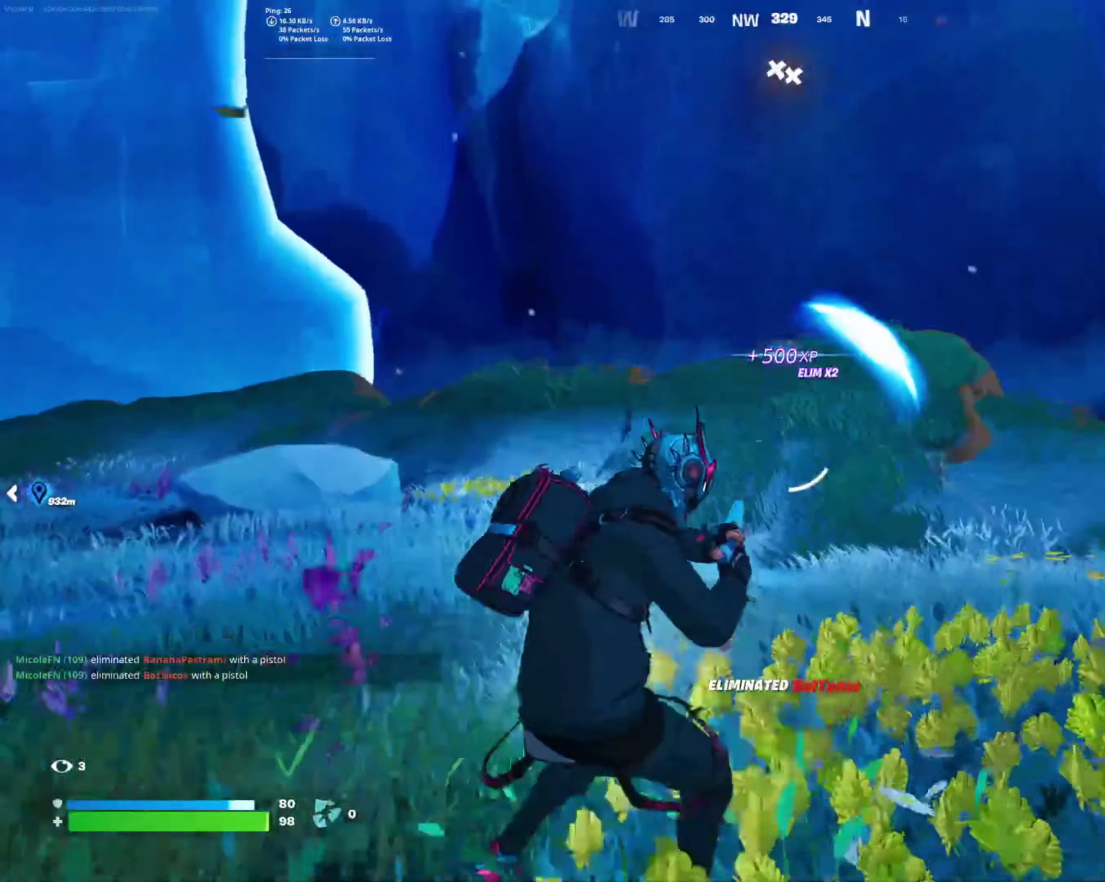
{"buttons": [], "left_stick": "up-left", "right_stick": "right", "events": [[50, "CROSS", "up"], [183, "right_stick", "right"], [217, "left_stick", "up"], [317, "left_stick", "up-left"], [350, "right_stick", "center"], [500, "right_stick", "right"]]}
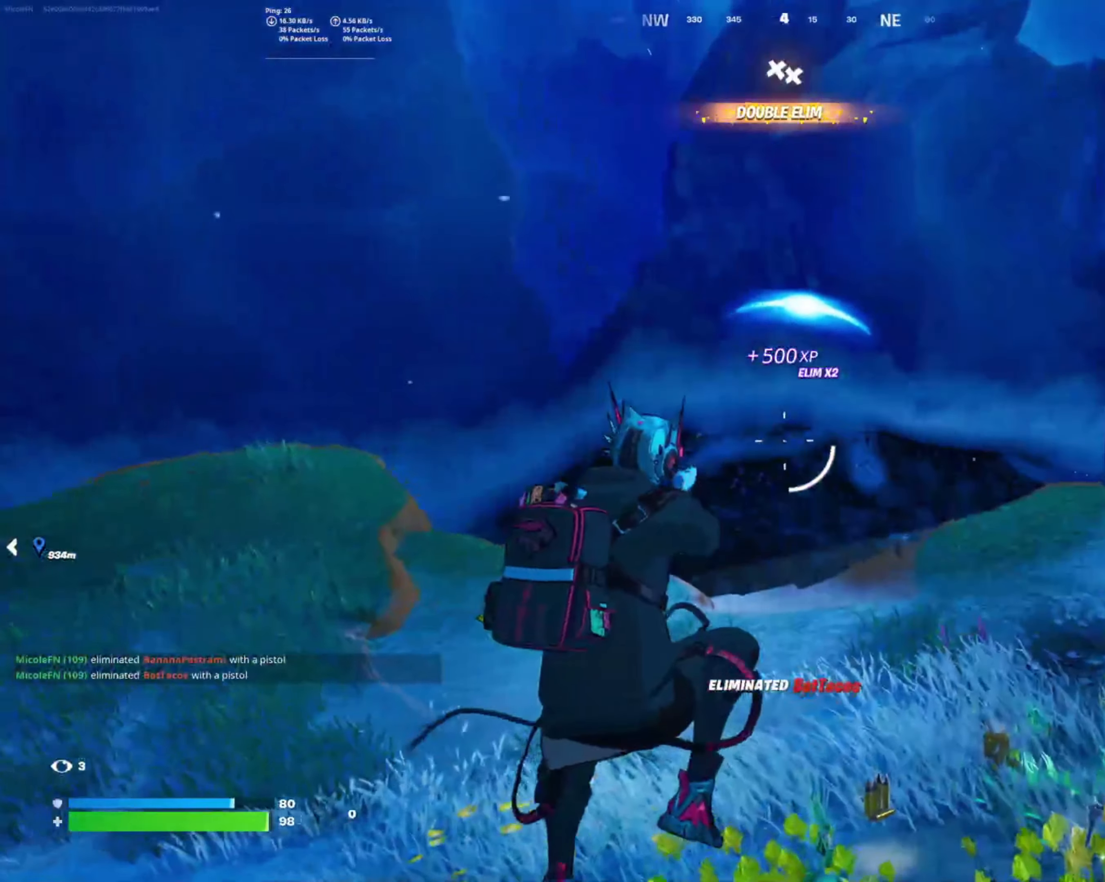
{"buttons": [], "left_stick": "up-left", "right_stick": "center", "events": [[17, "R1", "down"], [117, "R1", "up"], [200, "R1", "down"], [317, "R1", "up"], [333, "right_stick", "center"]]}
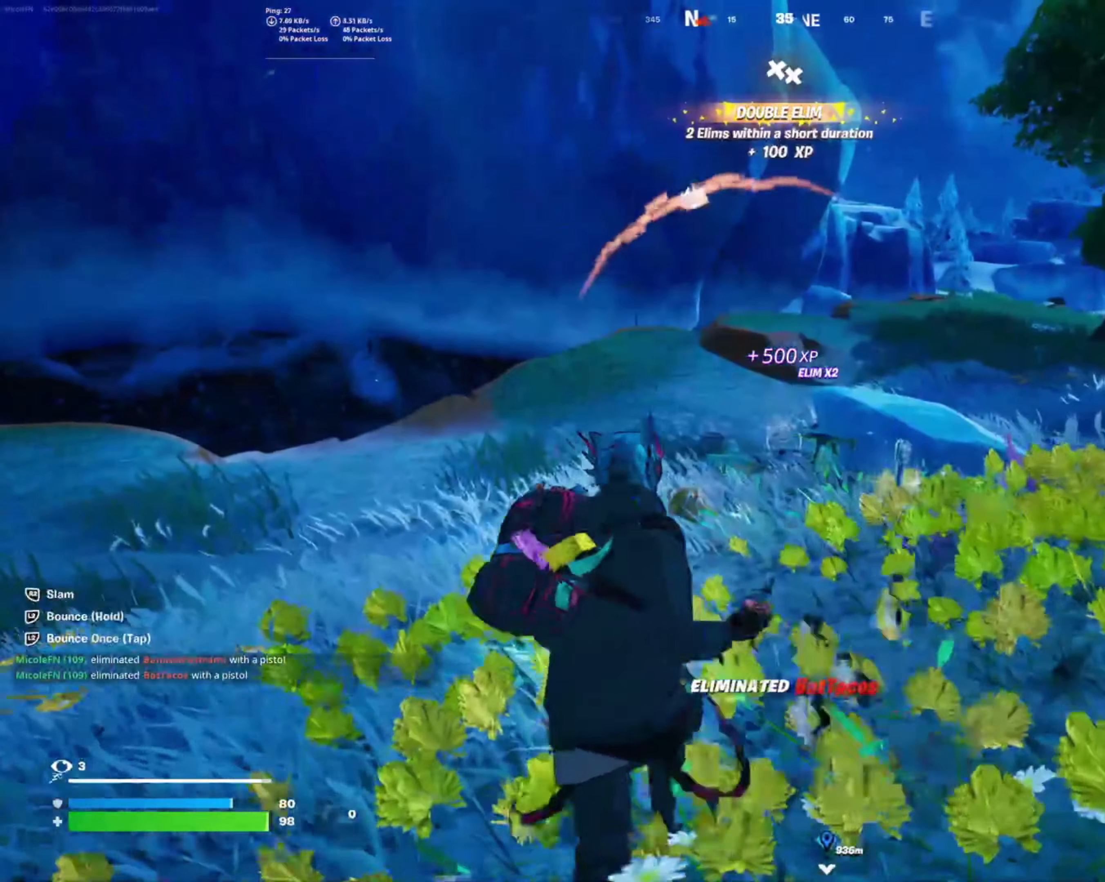
{"buttons": [], "left_stick": "up", "right_stick": "right", "events": [[150, "left_stick", "up"], [317, "right_stick", "right"], [350, "R1", "down"], [483, "R1", "up"]]}
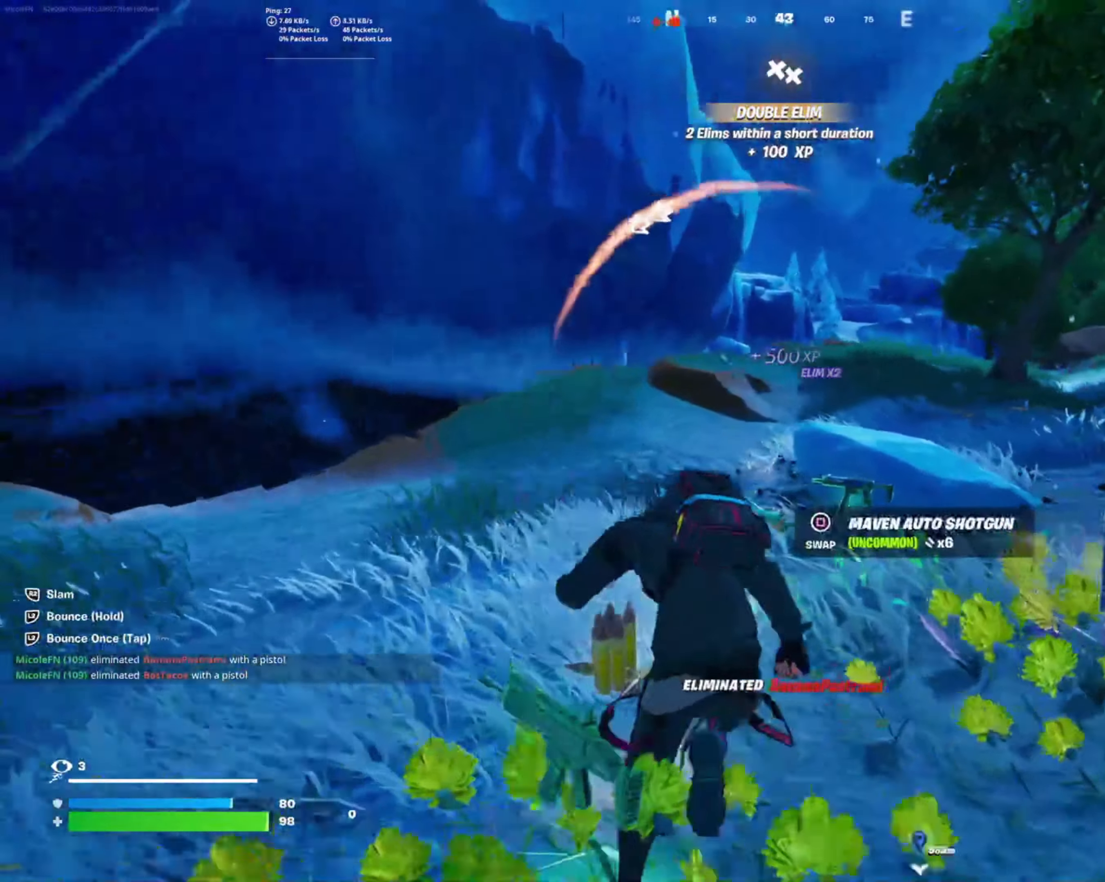
{"buttons": [], "left_stick": "up", "right_stick": "center", "events": [[183, "right_stick", "center"], [283, "CROSS", "down"], [383, "CROSS", "up"]]}
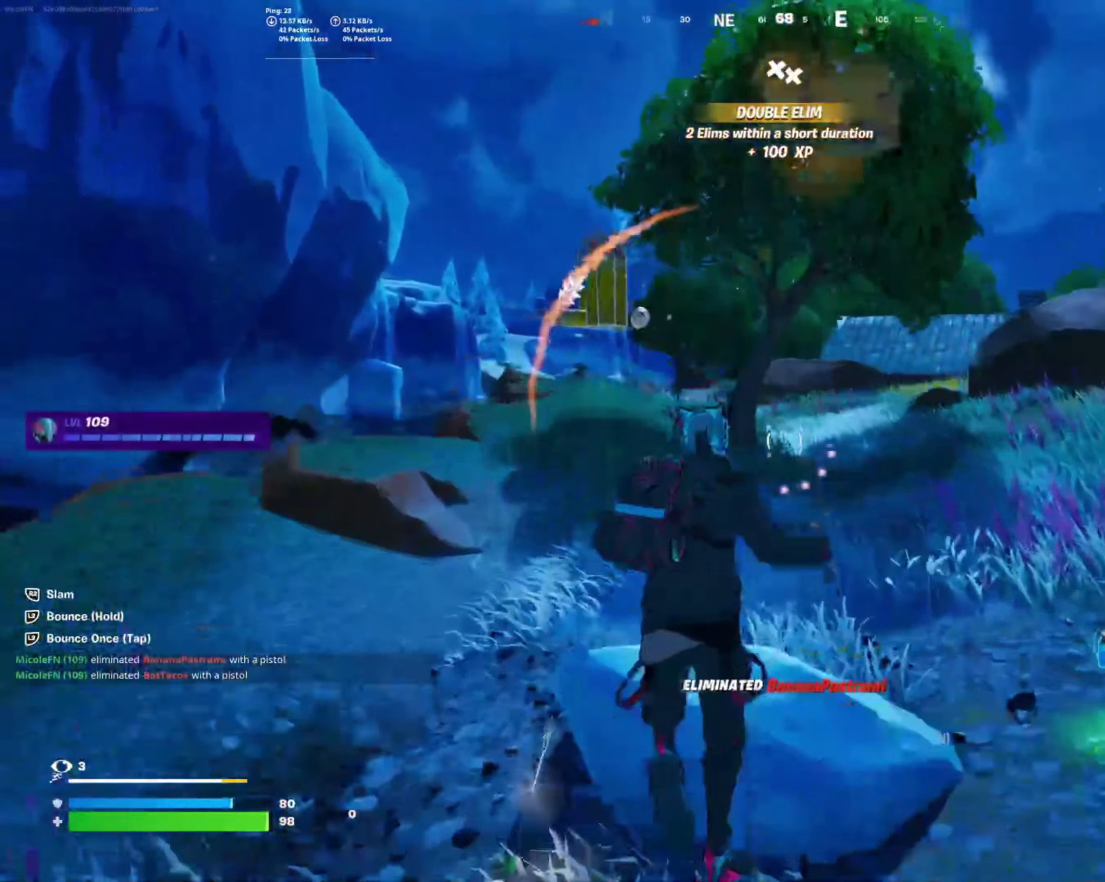
{"buttons": ["L2"], "left_stick": "up", "right_stick": "center", "events": [[33, "L2", "down"], [250, "right_stick", "left"], [417, "right_stick", "center"]]}
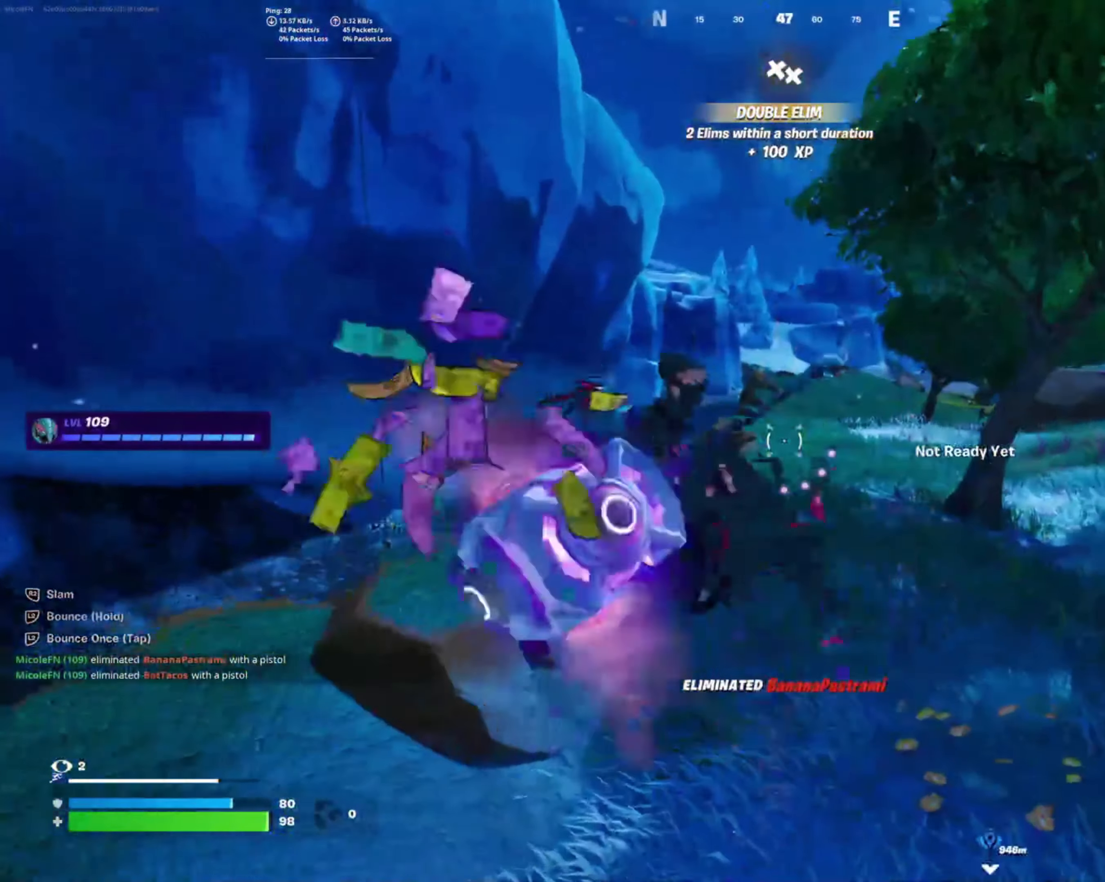
{"buttons": ["L2"], "left_stick": "up", "right_stick": "center", "events": [[217, "right_stick", "left"], [383, "right_stick", "center"]]}
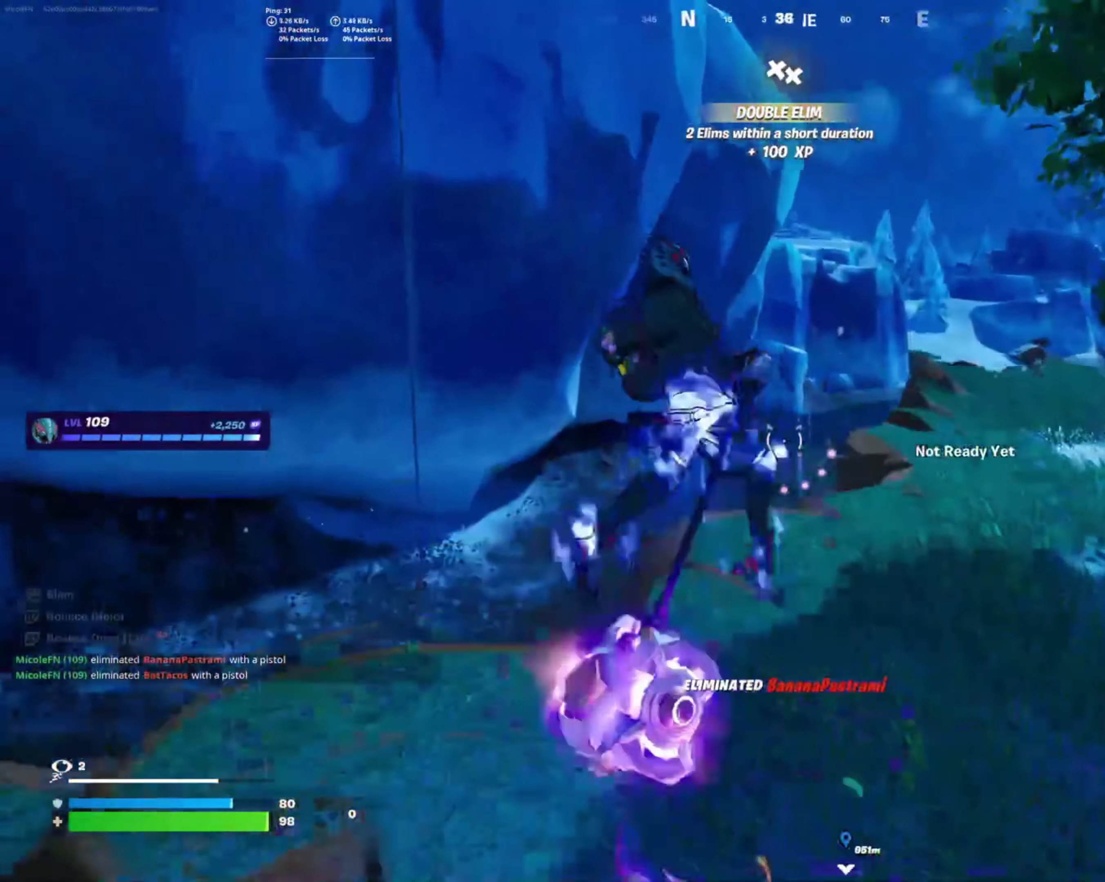
{"buttons": [], "left_stick": "up-right", "right_stick": "center", "events": [[167, "L2", "up"], [283, "left_stick", "up-right"]]}
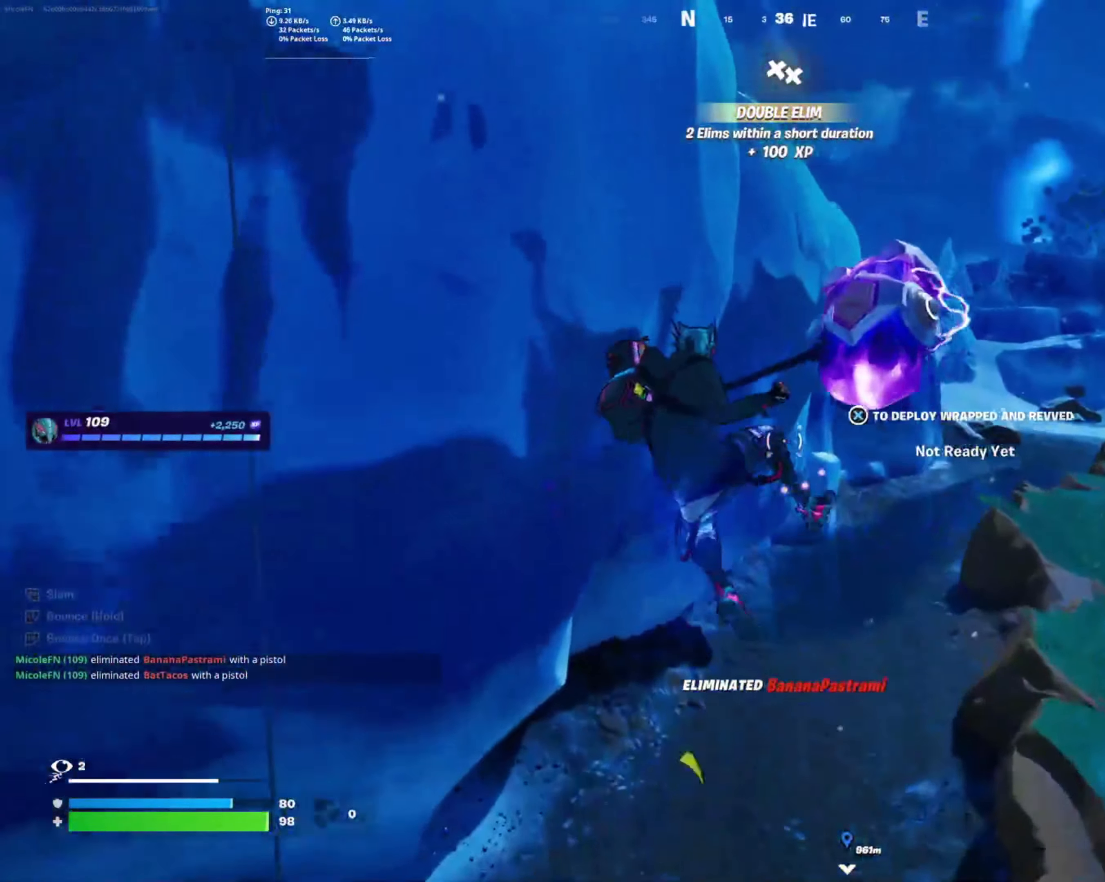
{"buttons": [], "left_stick": "down-left", "right_stick": "left", "events": [[33, "right_stick", "up"], [250, "right_stick", "center"], [350, "right_stick", "left"], [367, "left_stick", "center"], [417, "left_stick", "down-left"]]}
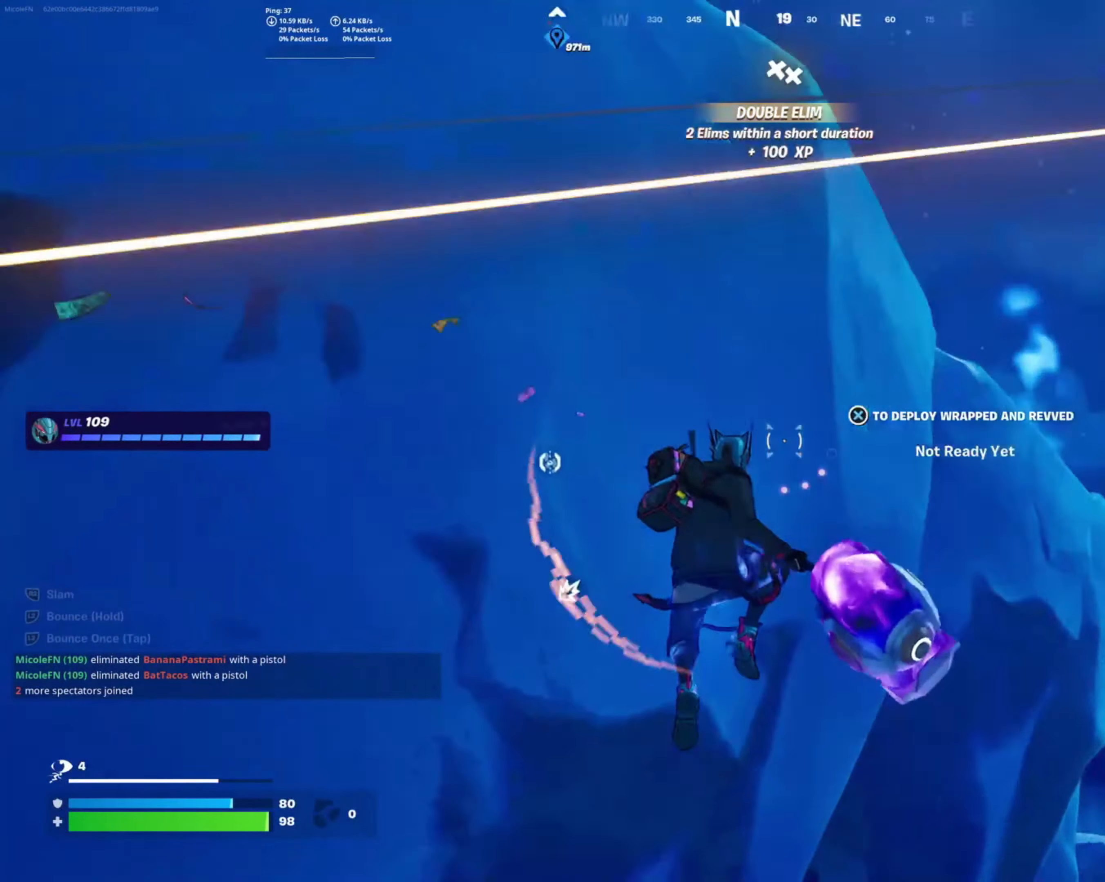
{"buttons": [], "left_stick": "up", "right_stick": "left", "events": [[133, "left_stick", "up-left"], [367, "left_stick", "up"]]}
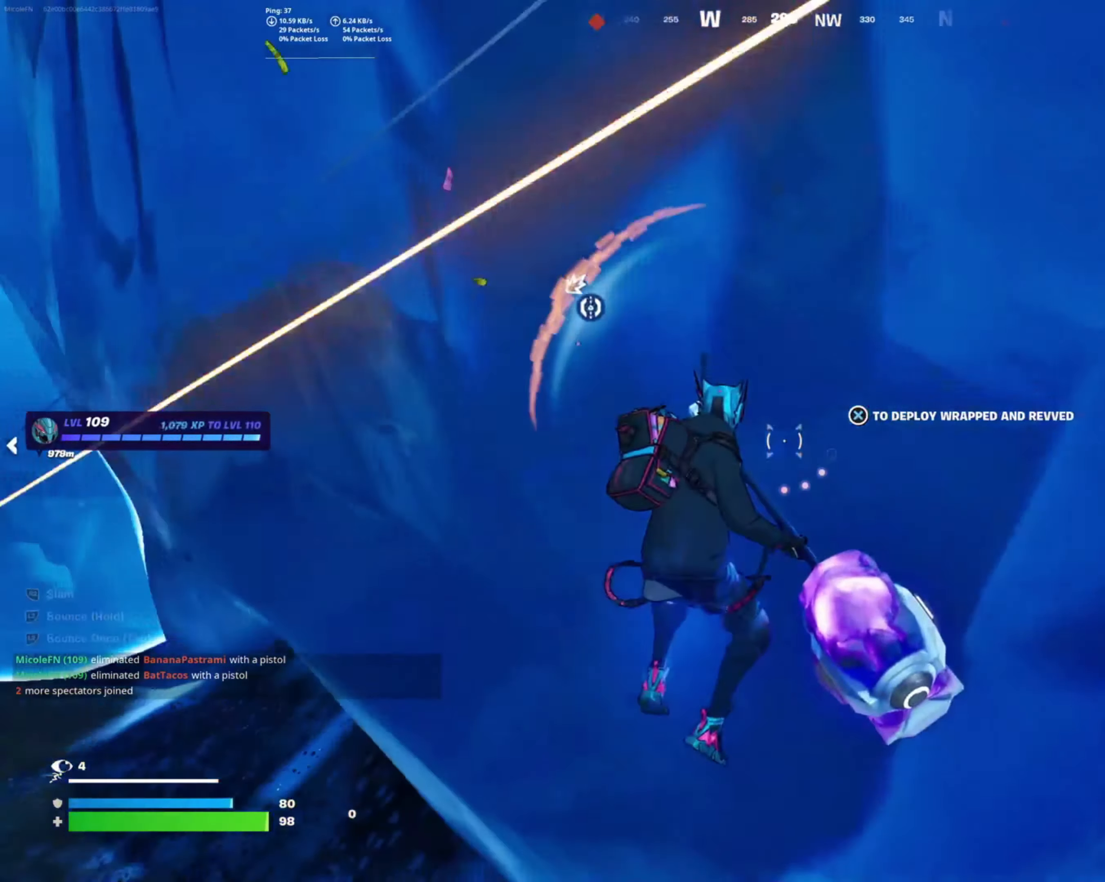
{"buttons": [], "left_stick": "up-left", "right_stick": "left", "events": [[100, "left_stick", "up-right"], [250, "right_stick", "center"], [367, "left_stick", "up-left"], [500, "right_stick", "left"]]}
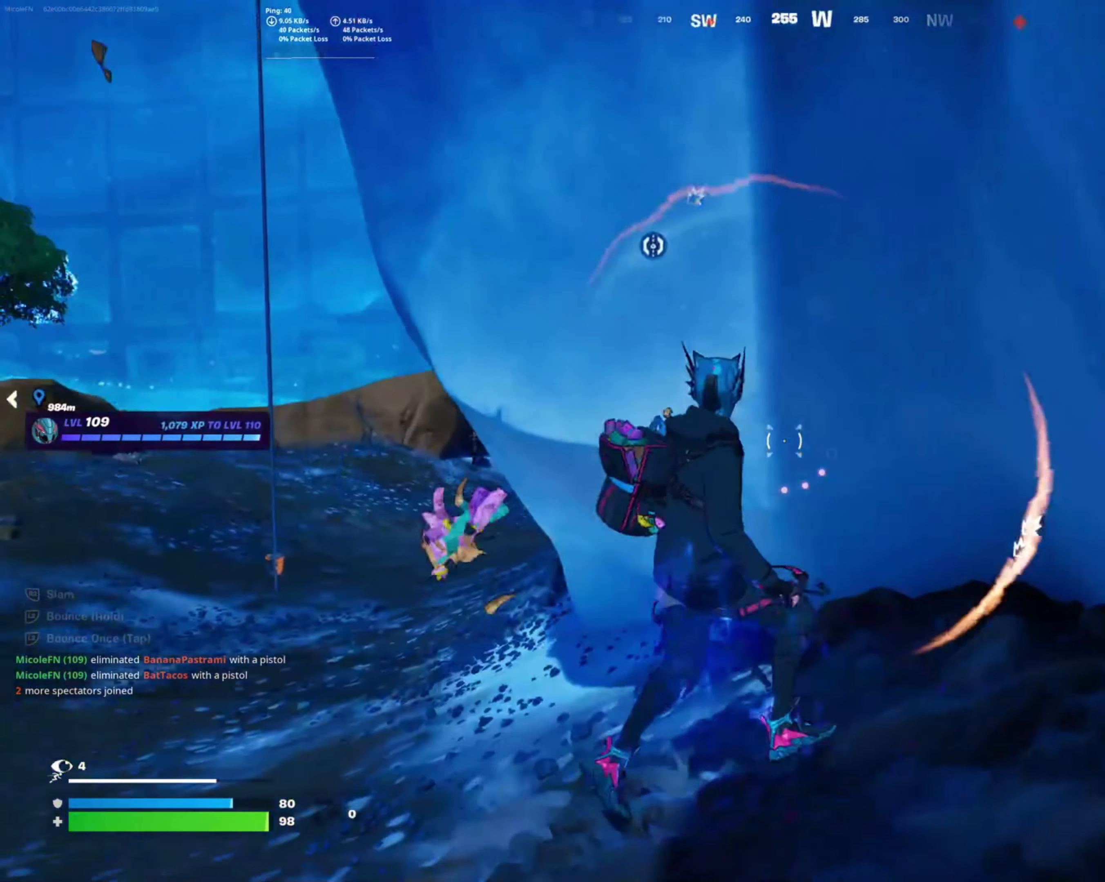
{"buttons": ["L1"], "left_stick": "up-left", "right_stick": "center", "events": [[334, "L1", "down"], [434, "L1", "up"], [450, "right_stick", "center"], [500, "L1", "down"]]}
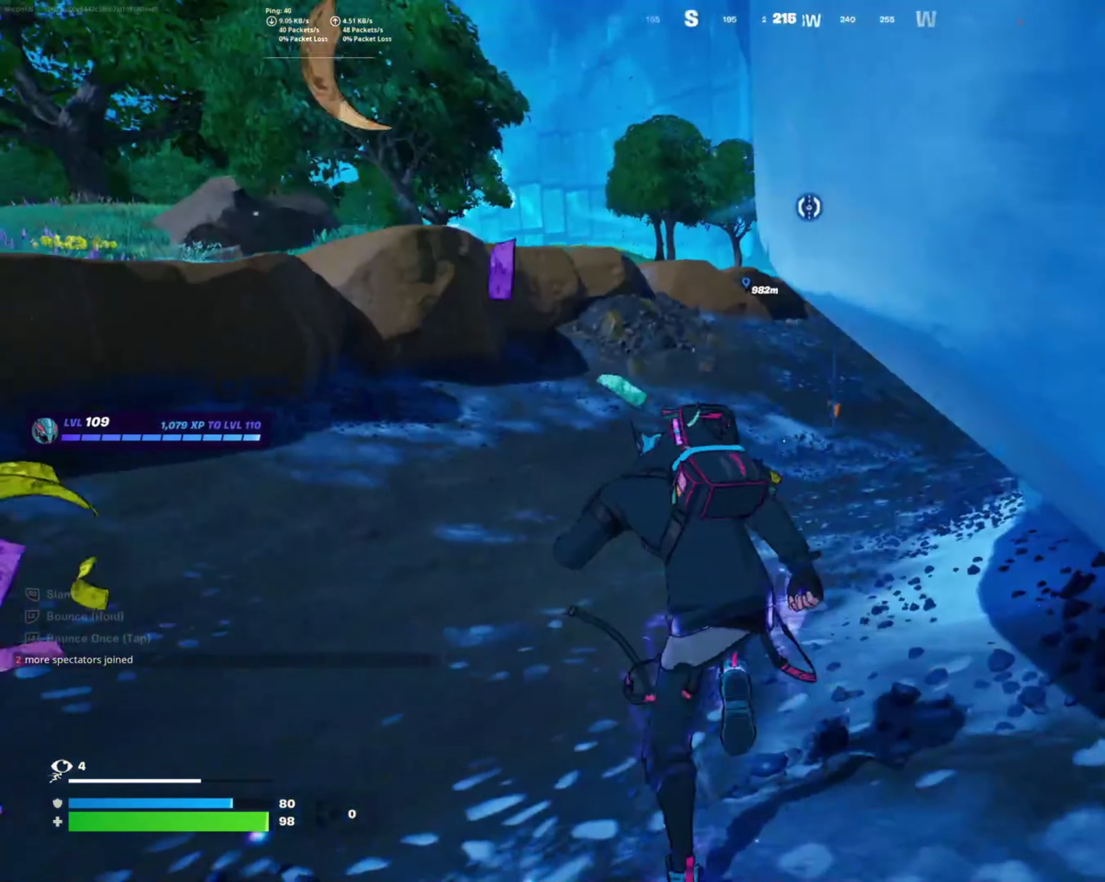
{"buttons": [], "left_stick": "up", "right_stick": "right", "events": [[117, "L1", "up"], [384, "right_stick", "right"], [450, "left_stick", "up"]]}
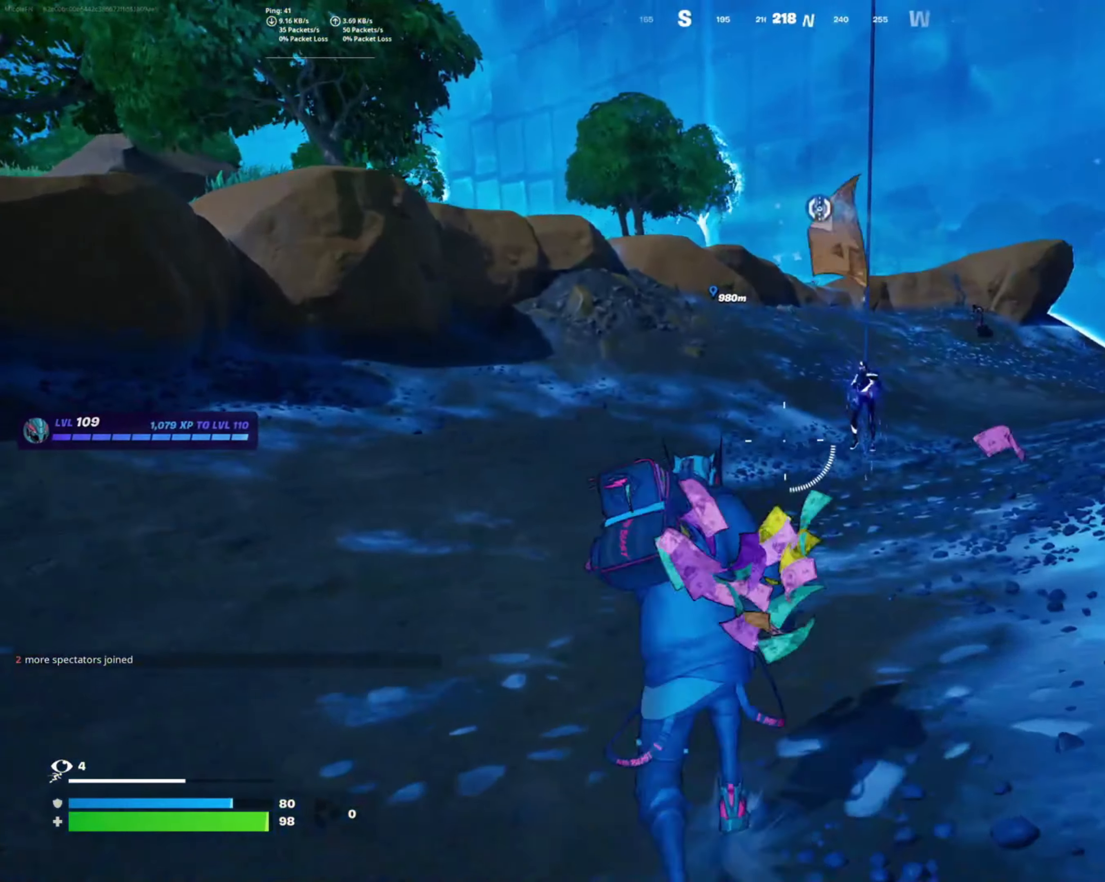
{"buttons": [], "left_stick": "down", "right_stick": "down-right", "events": [[84, "left_stick", "up-left"], [84, "right_stick", "center"], [217, "CROSS", "down"], [300, "CROSS", "up"], [334, "left_stick", "down"], [417, "right_stick", "down-right"]]}
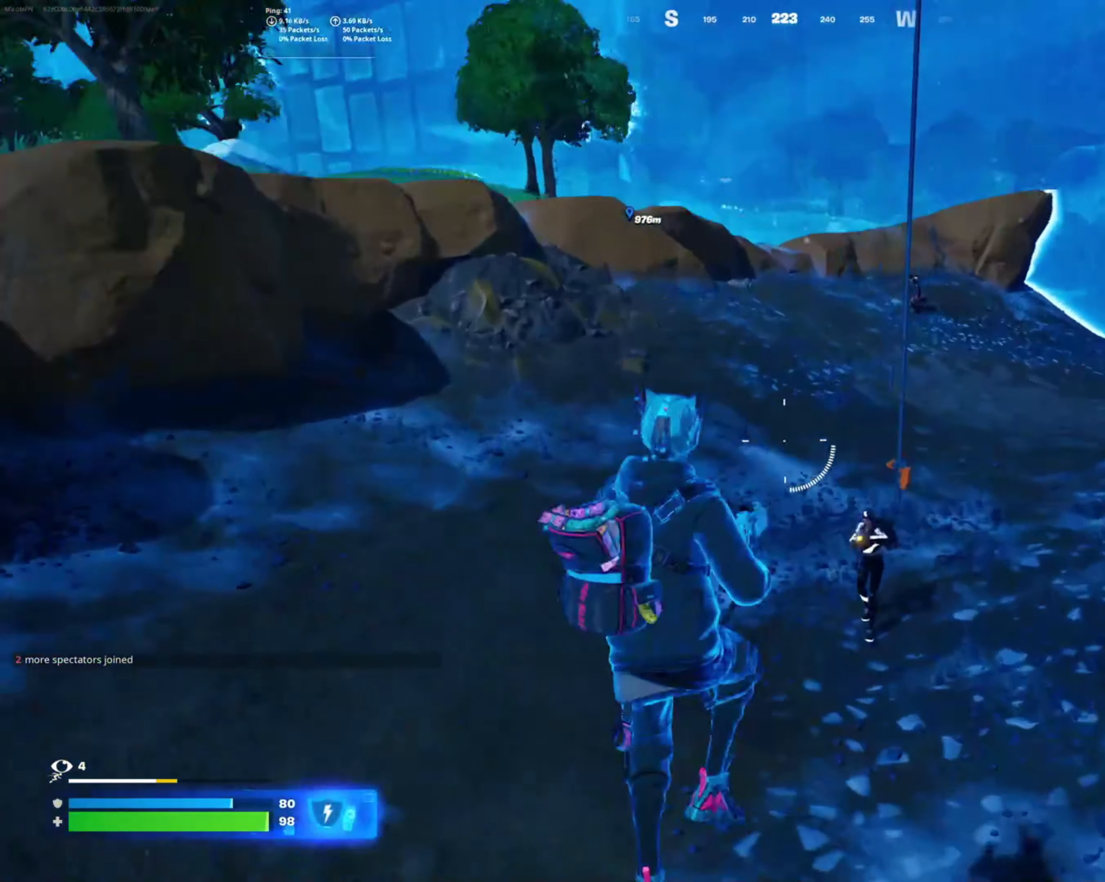
{"buttons": ["R2"], "left_stick": "down-right", "right_stick": "center", "events": [[167, "left_stick", "down-right"], [234, "R2", "down"], [267, "right_stick", "up"], [484, "right_stick", "center"]]}
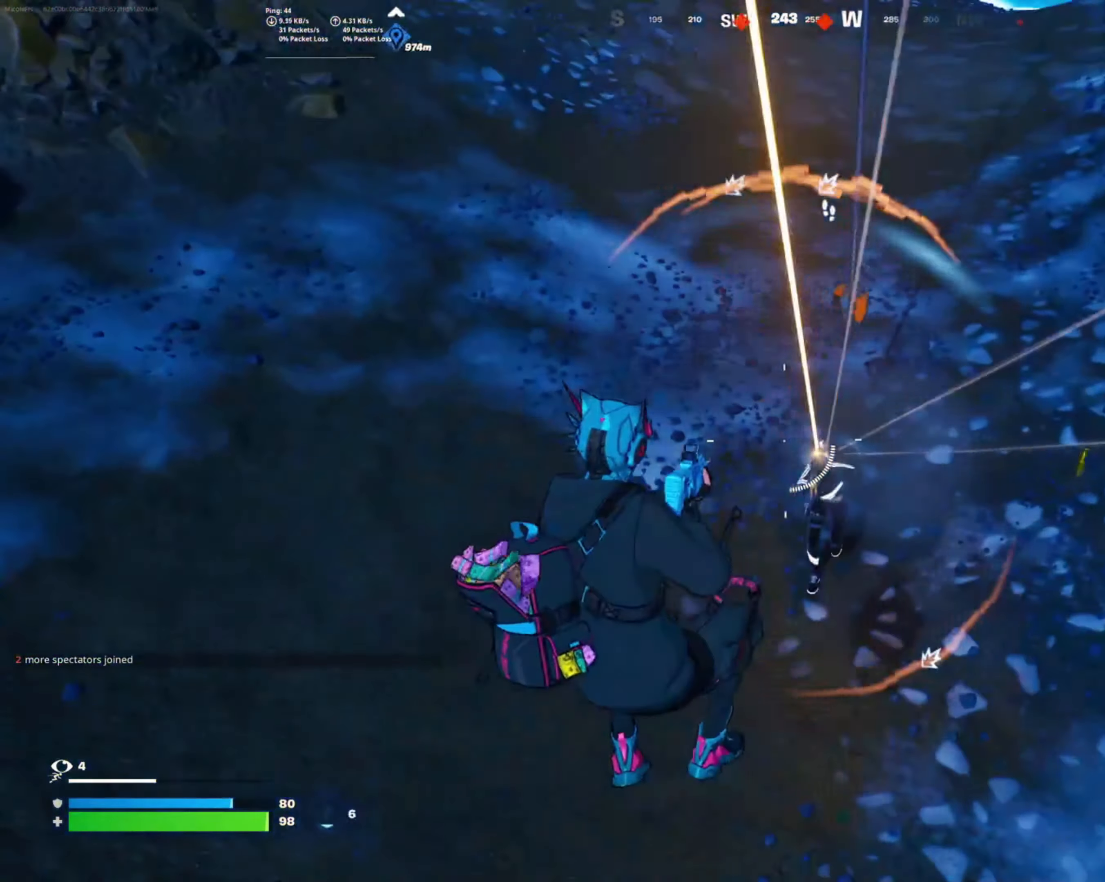
{"buttons": ["L2", "R2"], "left_stick": "down", "right_stick": "up-left", "events": [[17, "right_stick", "right"], [150, "R2", "up"], [167, "right_stick", "up"], [300, "L2", "down"], [367, "R2", "down"], [450, "left_stick", "down"], [467, "right_stick", "up-left"]]}